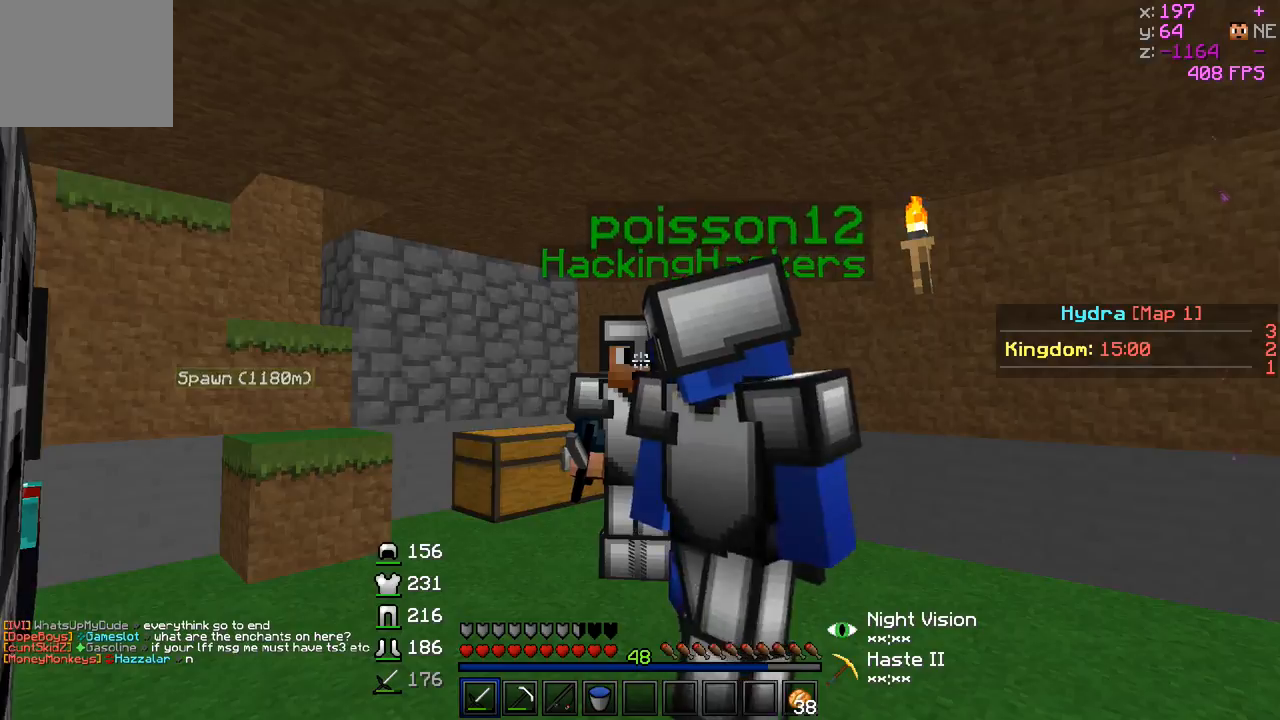
Gameplay with keyboard; each line is a JSON object with the keys held at the frame after it. "events" lists presses ("down") and releases ("up") of "a", "d", "s" and "w" between this image and that frame as [ms after this image, input, new state], when the widget could be followed in between. No other keys are recorded. Mouse input is not recorded.
{"keys": ["w"], "events": [[267, "w", "down"]]}
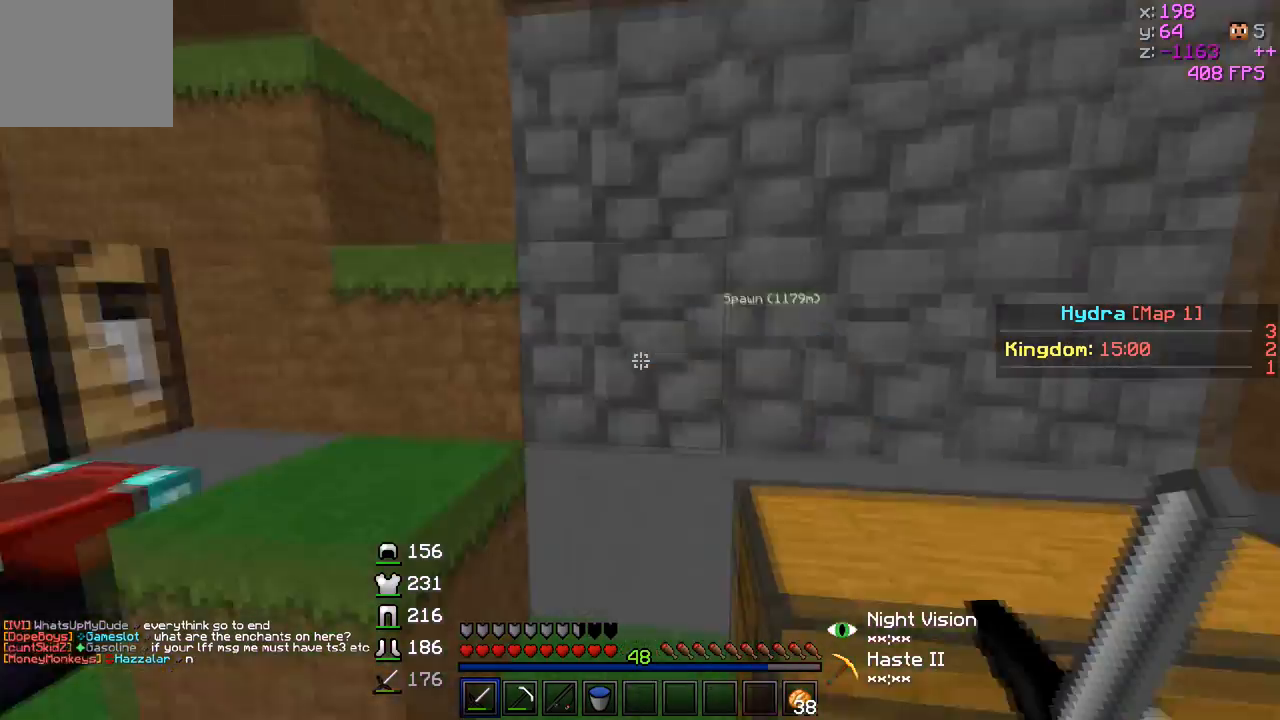
{"keys": ["a", "w"], "events": [[17, "w", "up"], [367, "w", "down"], [467, "a", "down"]]}
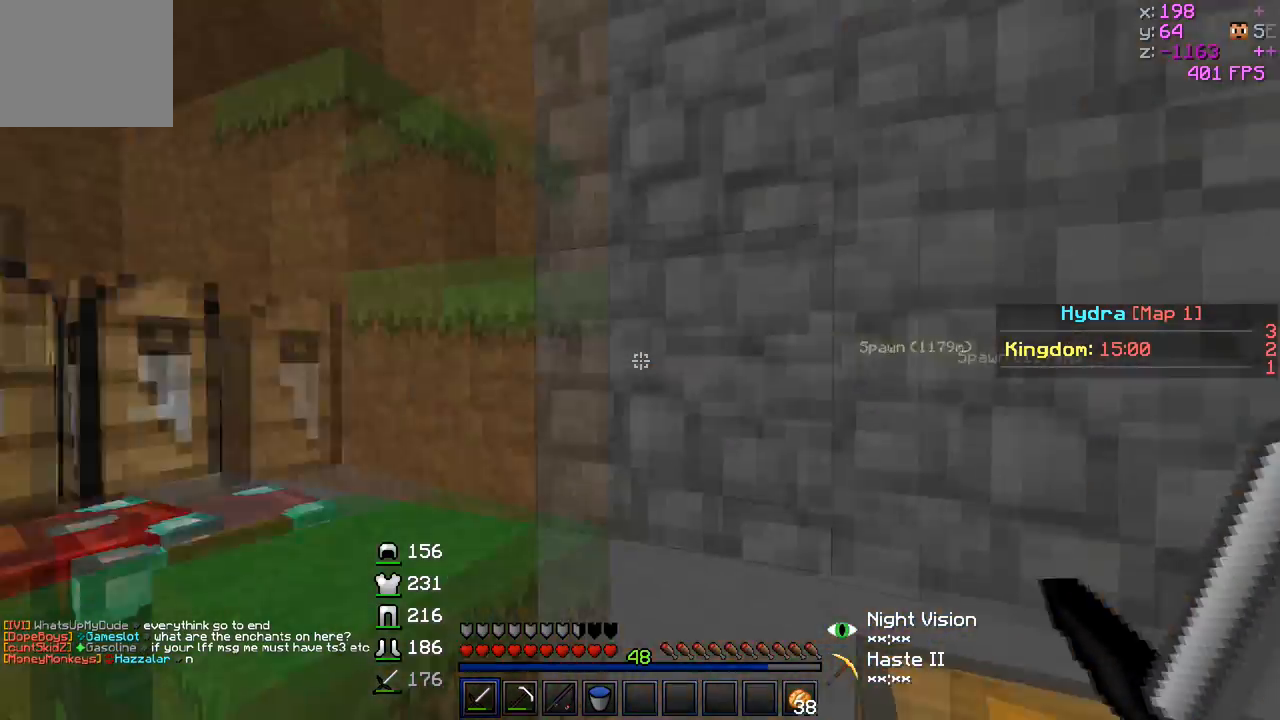
{"keys": ["d", "w"], "events": [[67, "w", "up"], [117, "w", "down"], [217, "a", "up"], [367, "d", "down"]]}
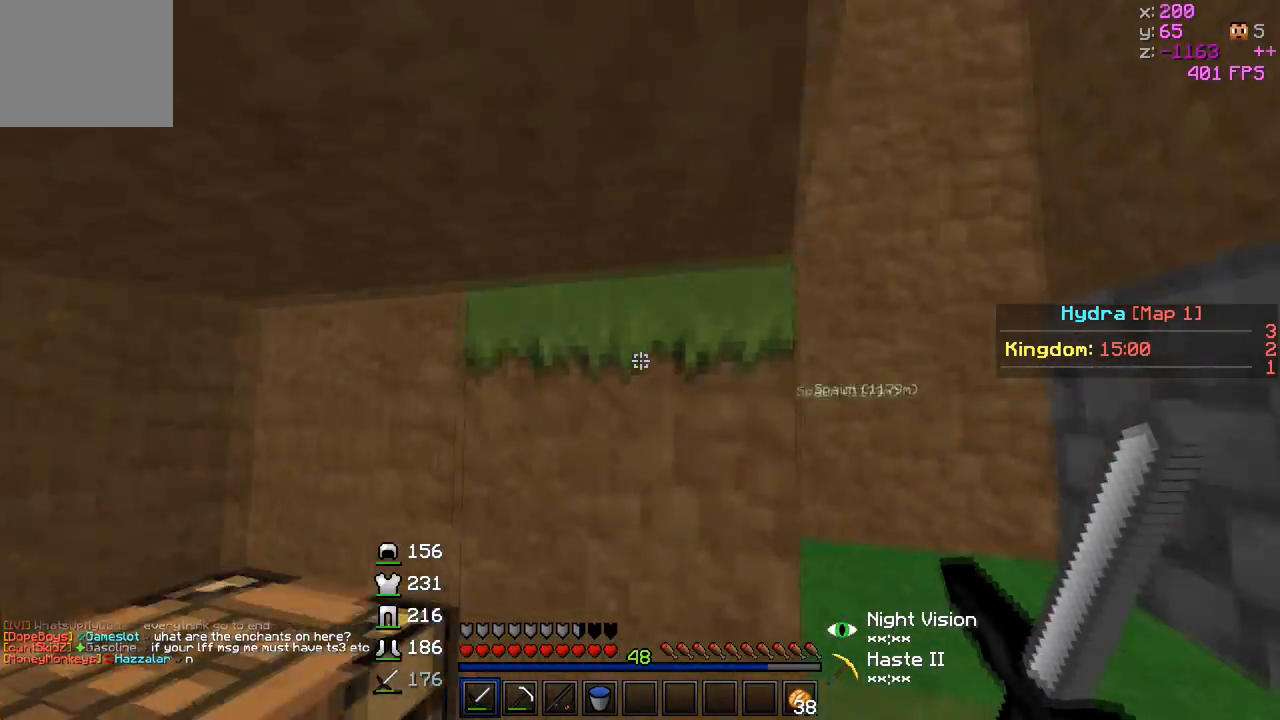
{"keys": ["w"], "events": [[217, "w", "up"], [367, "w", "down"], [417, "d", "up"]]}
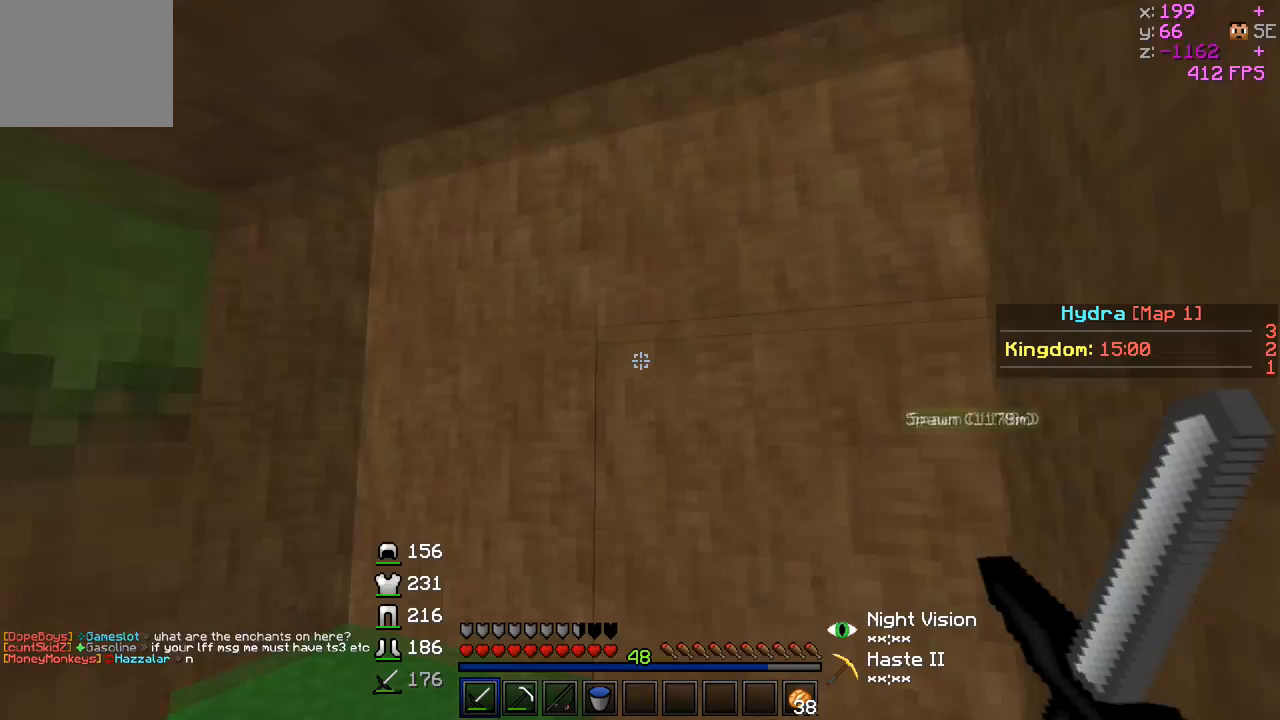
{"keys": ["d", "w"], "events": [[417, "d", "down"]]}
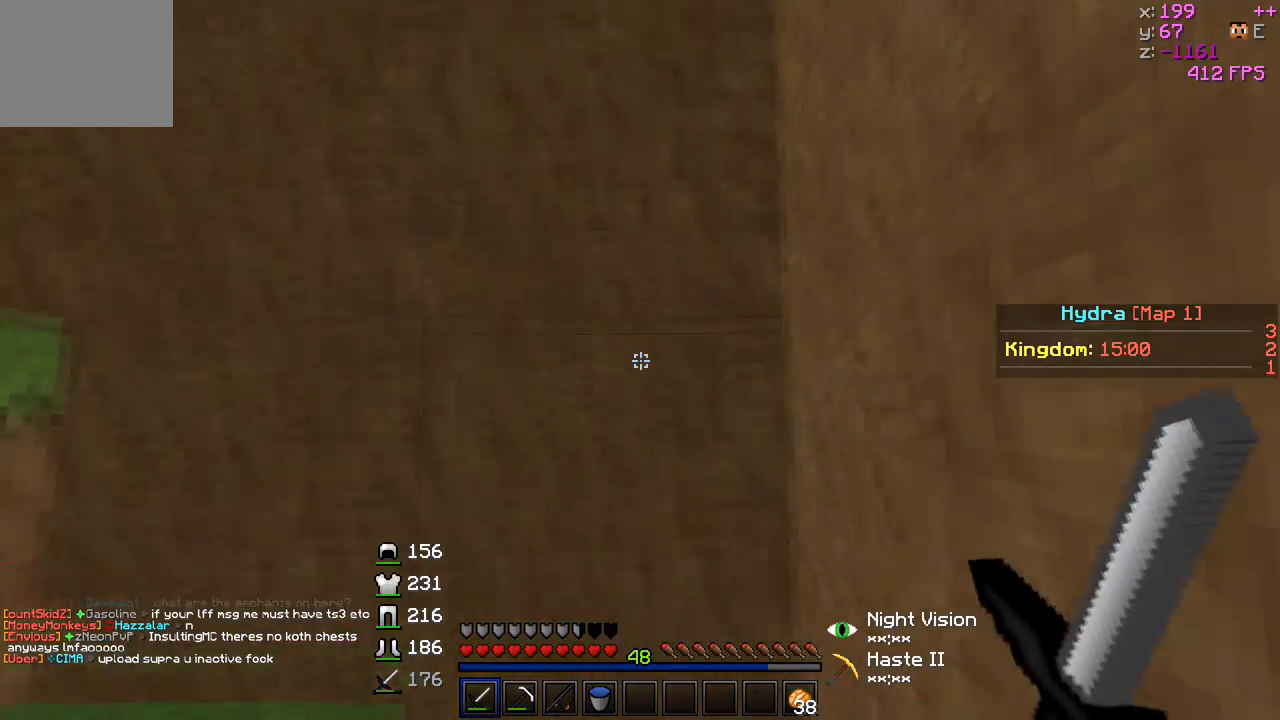
{"keys": ["w"], "events": [[17, "d", "up"]]}
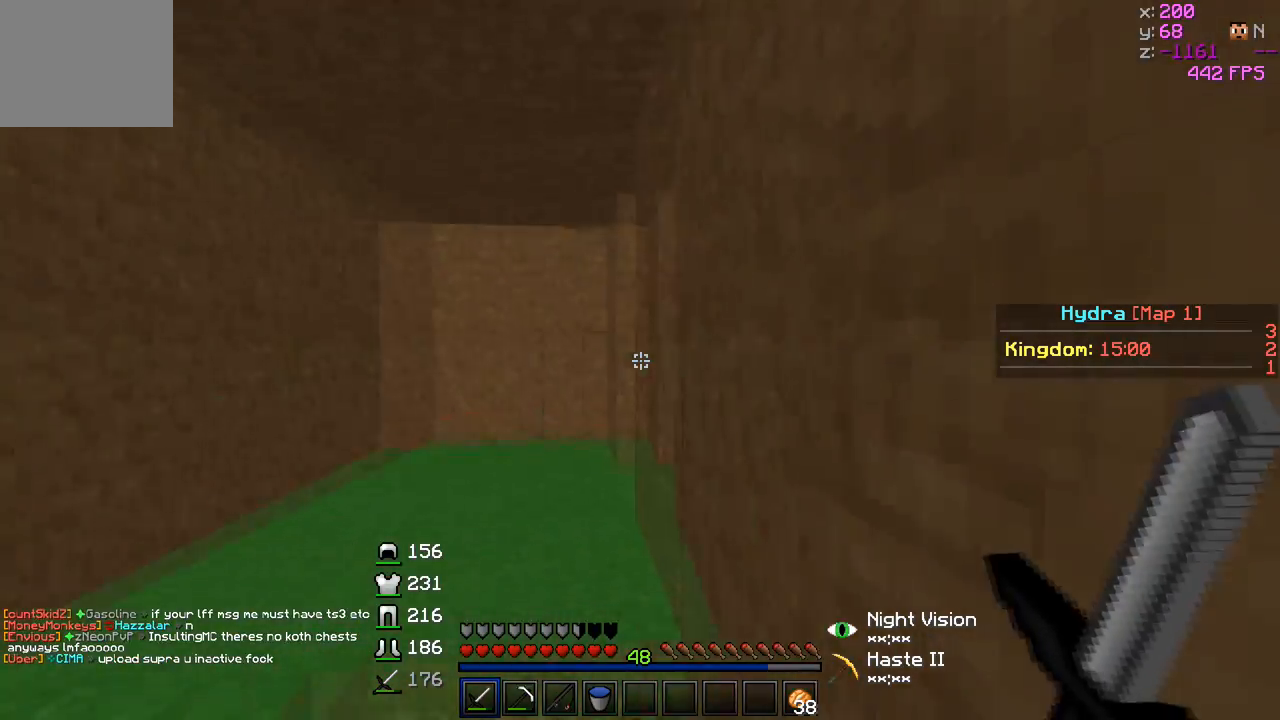
{"keys": ["a", "w"], "events": [[267, "a", "down"]]}
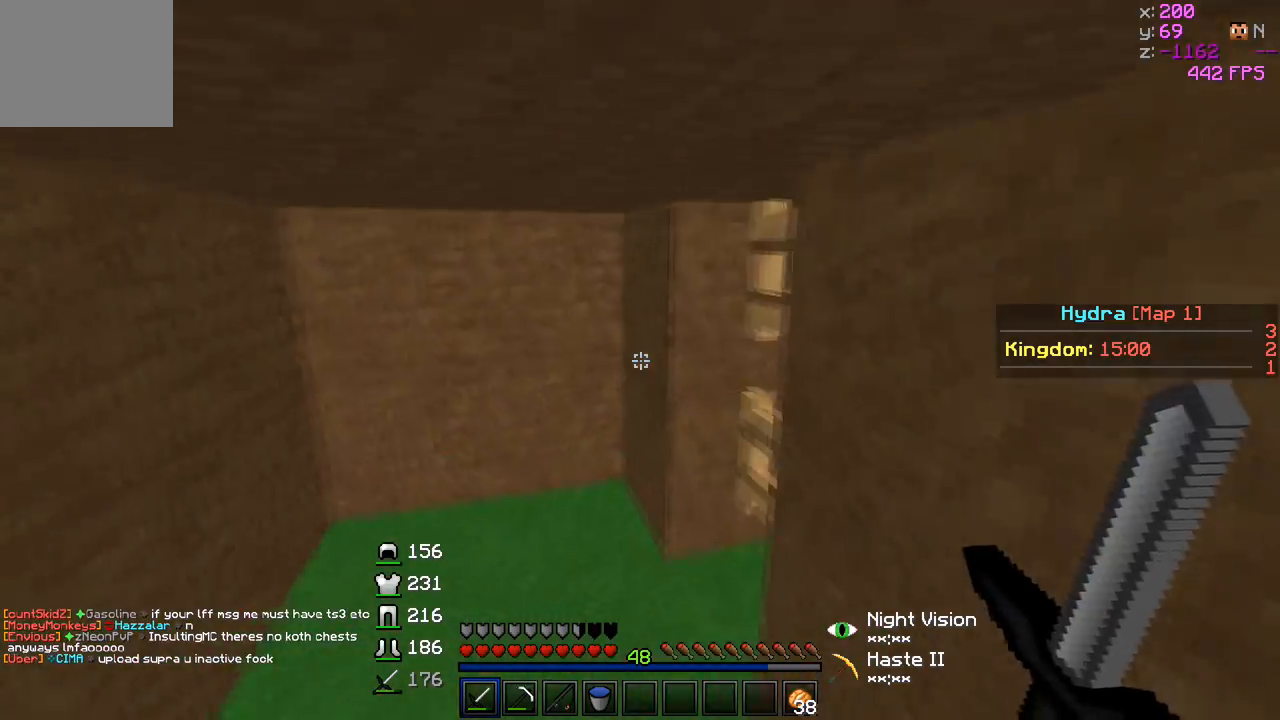
{"keys": ["a", "w"], "events": []}
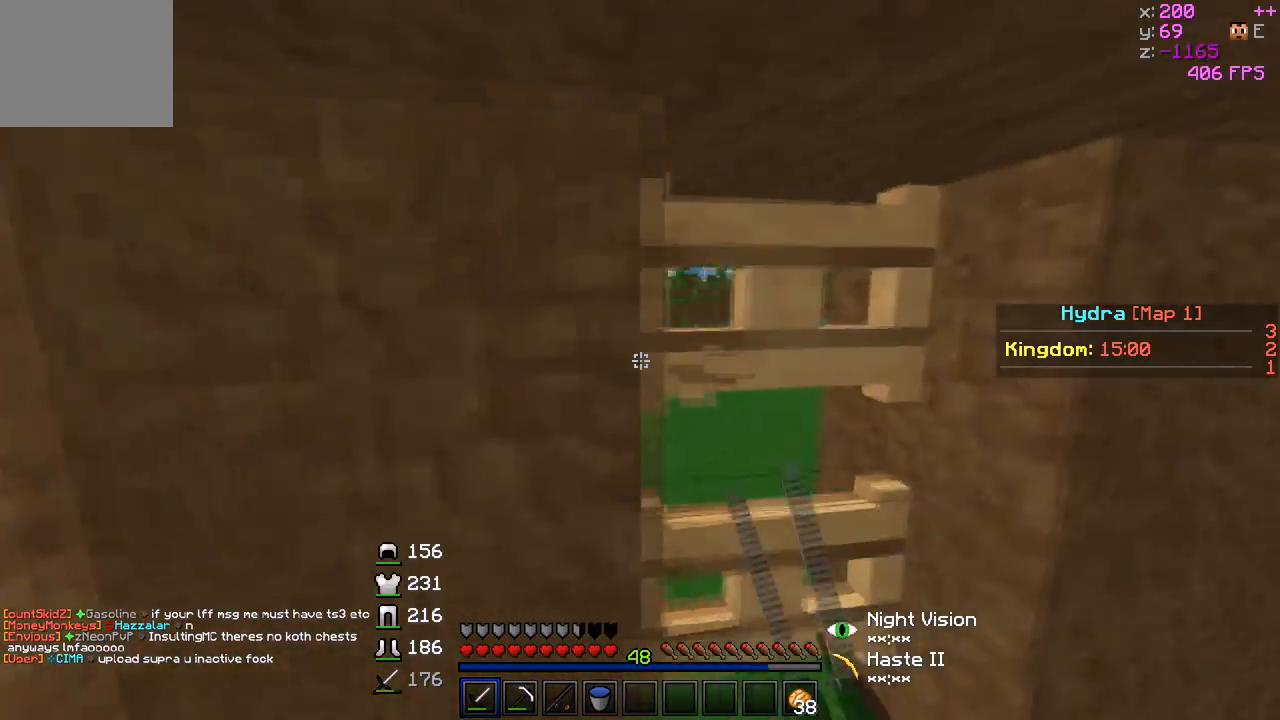
{"keys": ["w"], "events": [[67, "a", "up"], [67, "w", "up"], [217, "d", "down"], [367, "w", "down"], [467, "d", "up"]]}
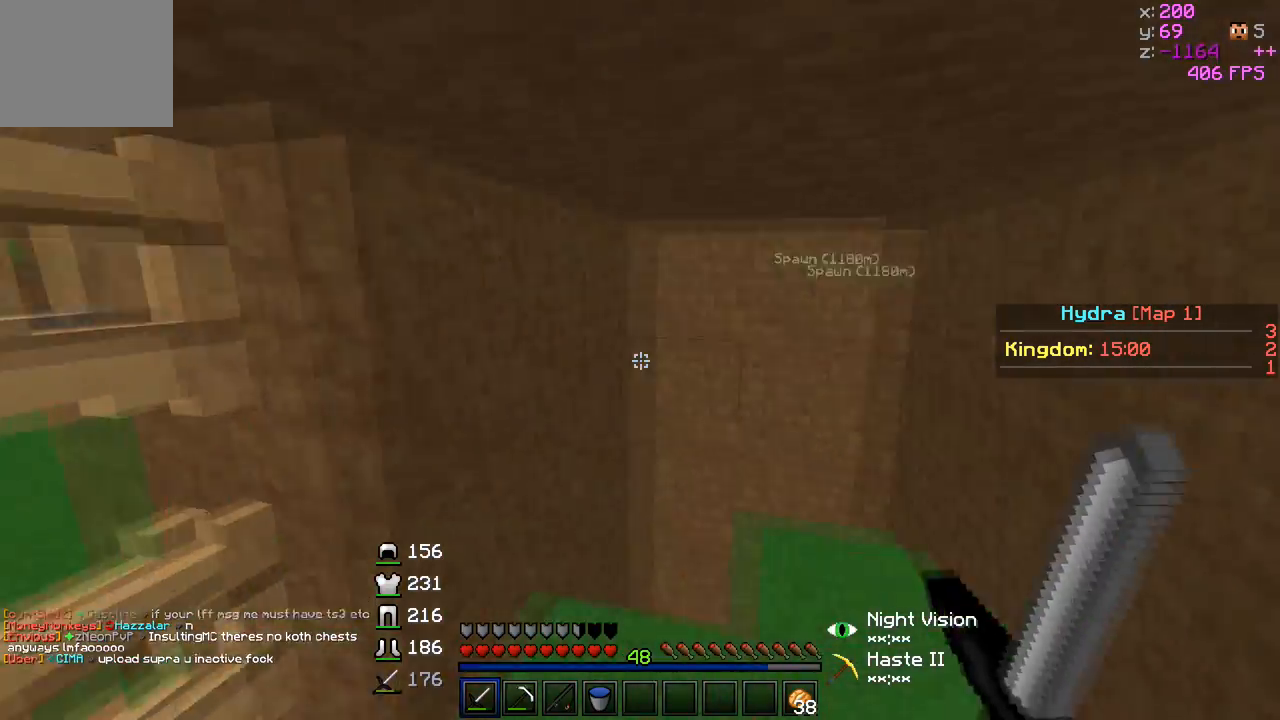
{"keys": ["a", "w"], "events": [[267, "a", "down"]]}
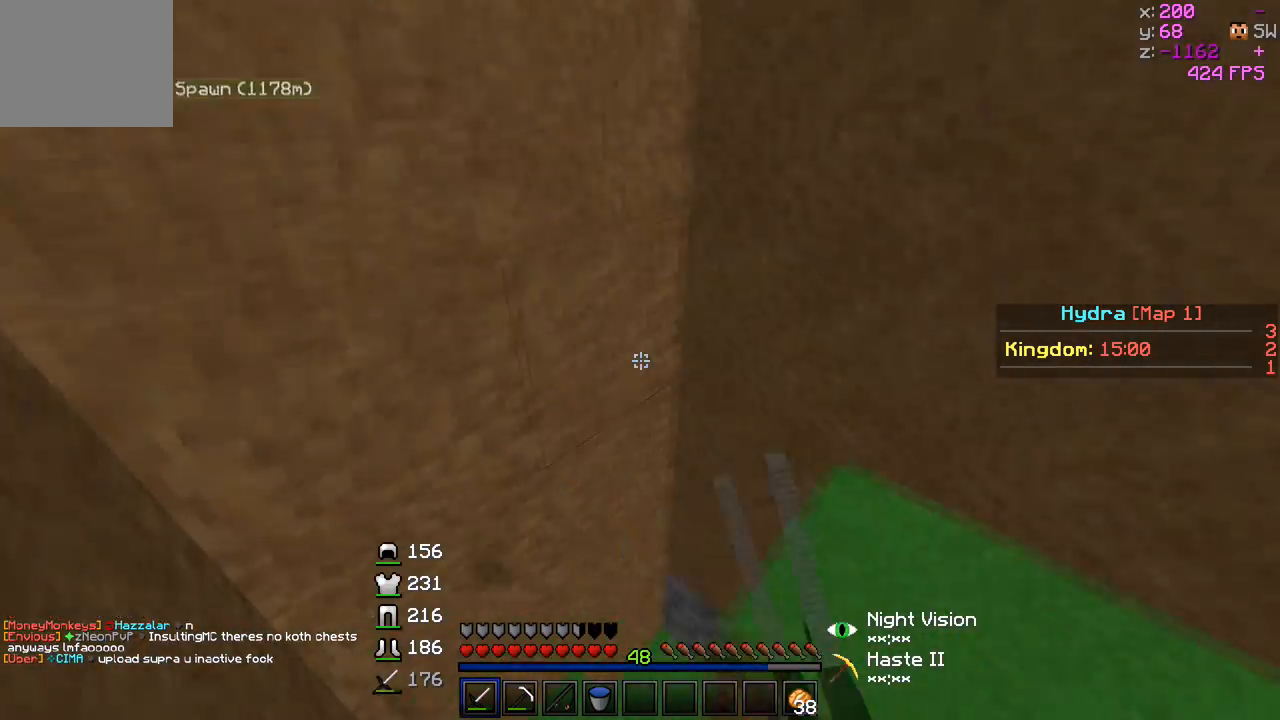
{"keys": ["w"], "events": [[417, "a", "up"]]}
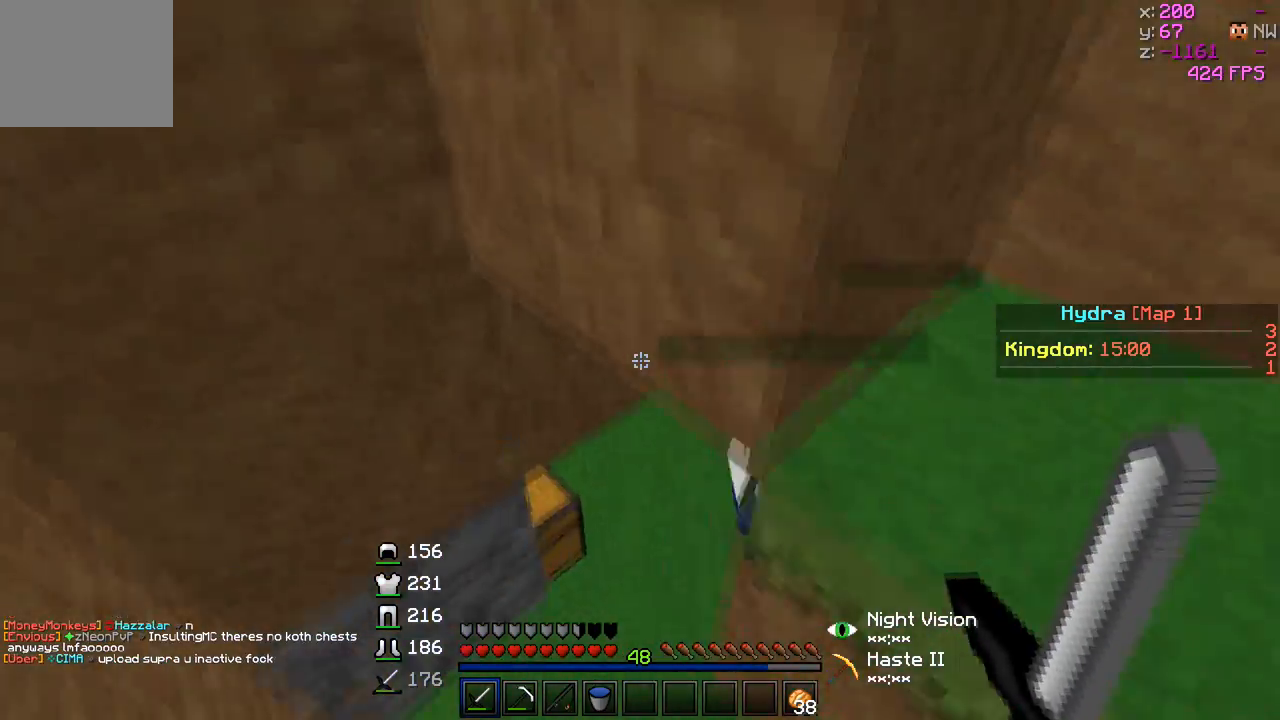
{"keys": ["w"], "events": [[17, "a", "down"], [367, "a", "up"]]}
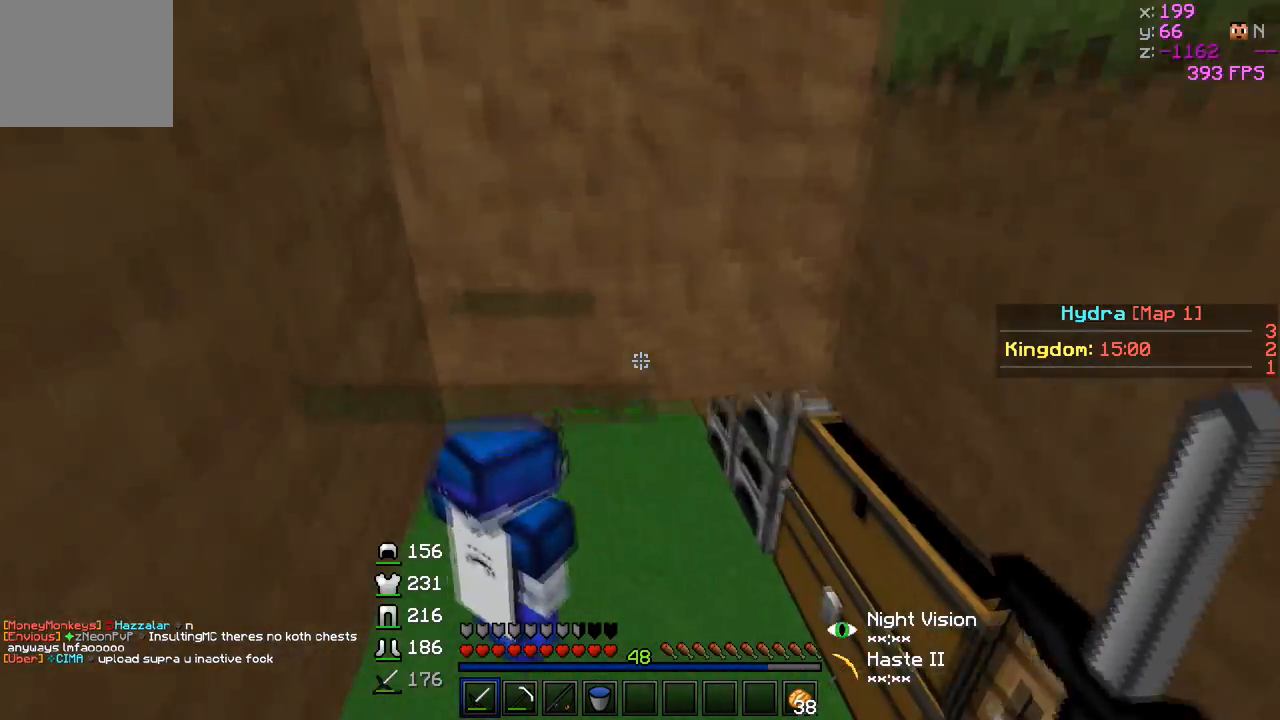
{"keys": ["w"], "events": []}
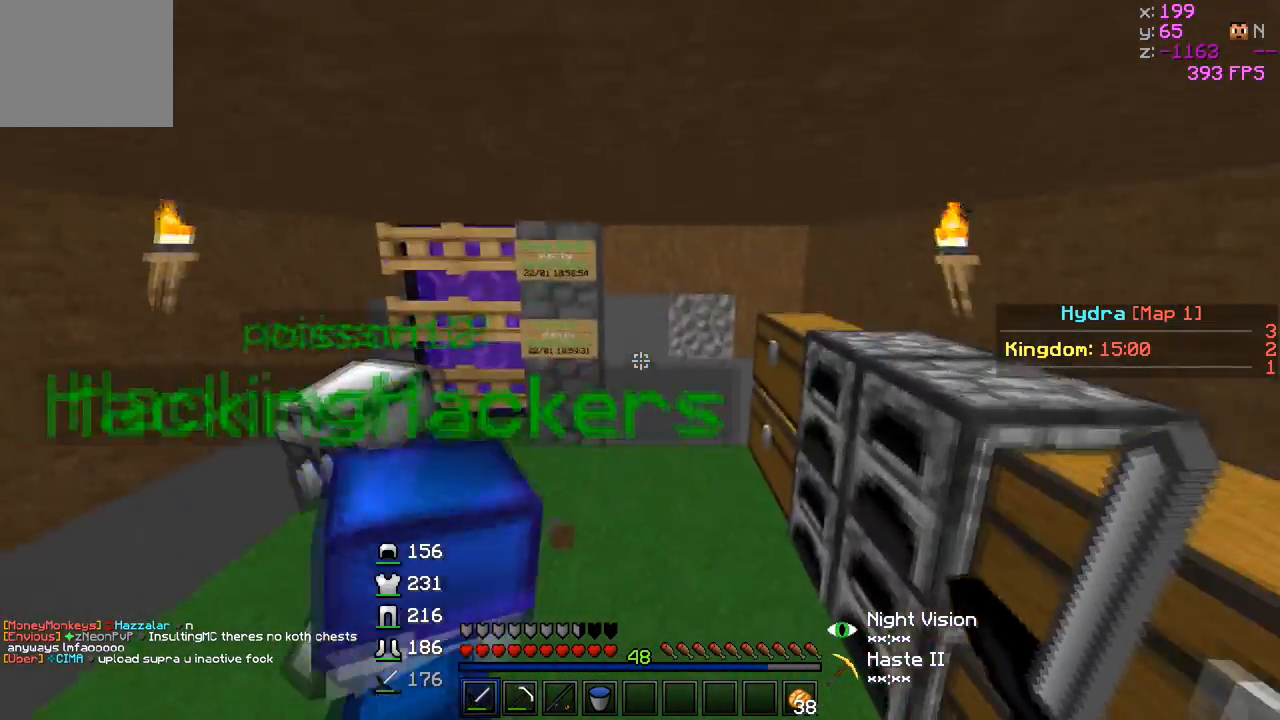
{"keys": ["w"], "events": []}
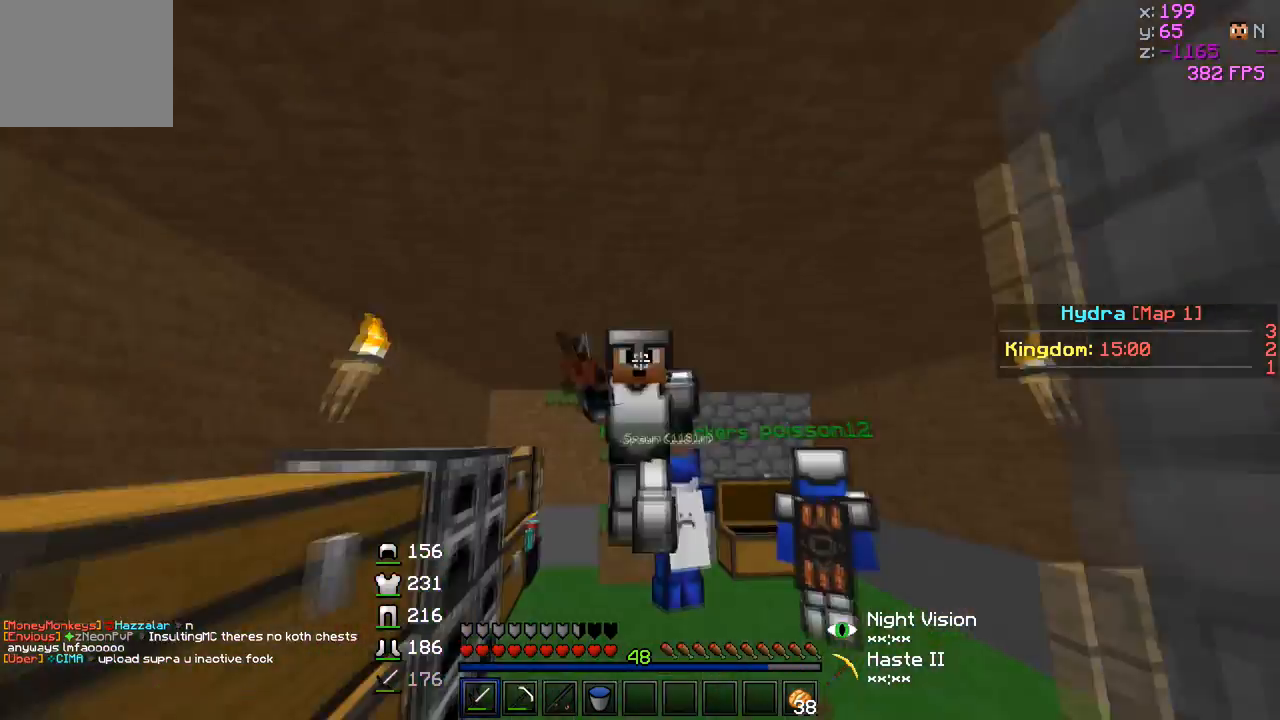
{"keys": [], "events": [[67, "w", "up"]]}
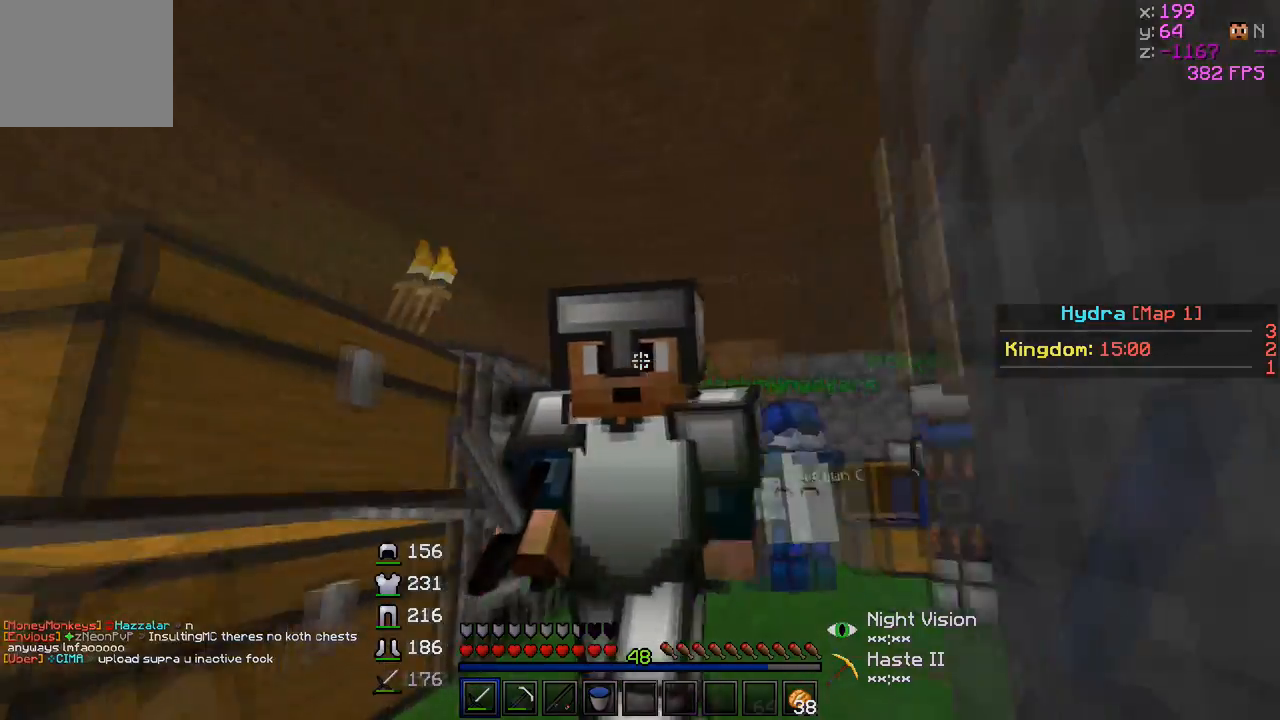
{"keys": ["d", "w"], "events": [[167, "w", "down"], [433, "d", "down"]]}
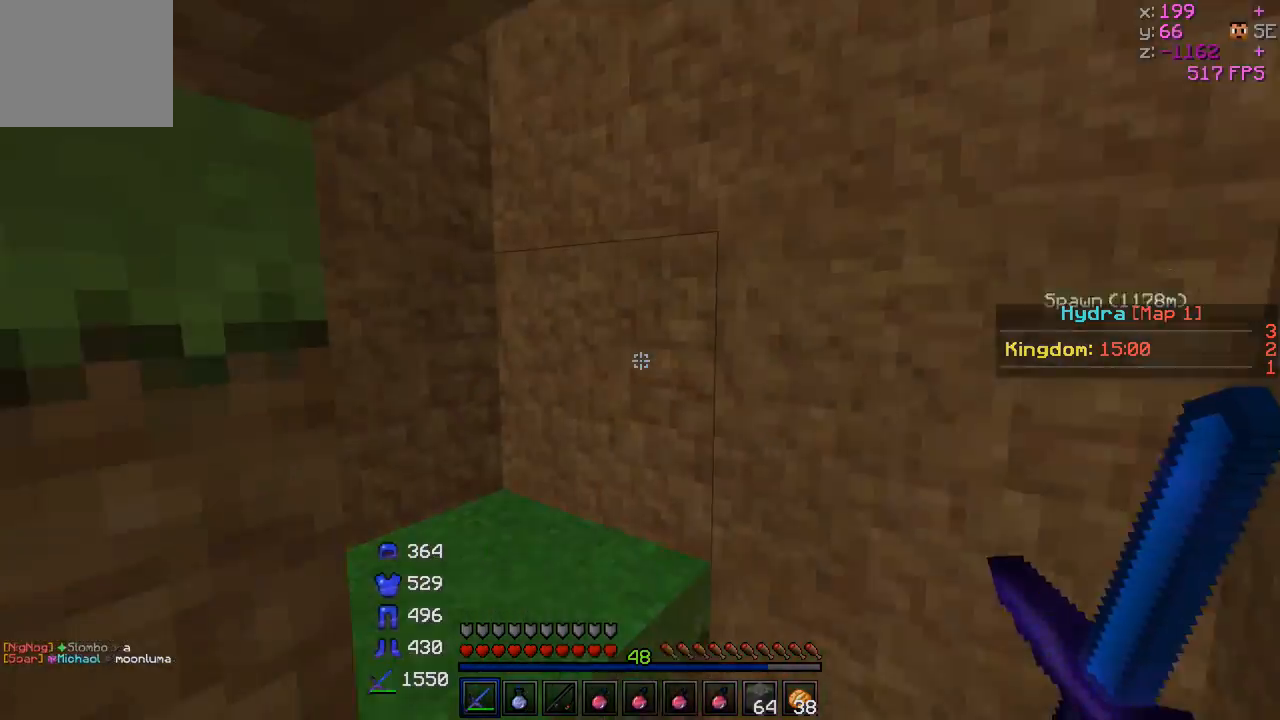
{"keys": ["d", "w"], "events": []}
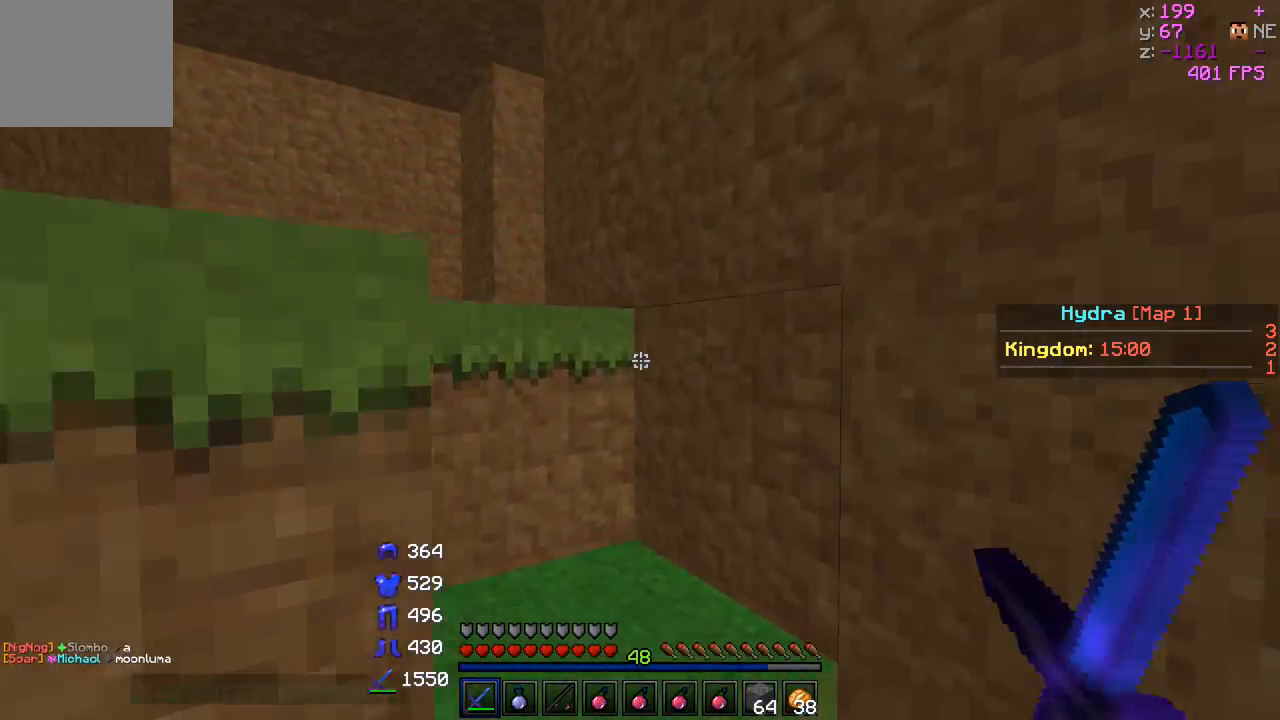
{"keys": ["a", "w"], "events": [[233, "d", "up"], [483, "a", "down"]]}
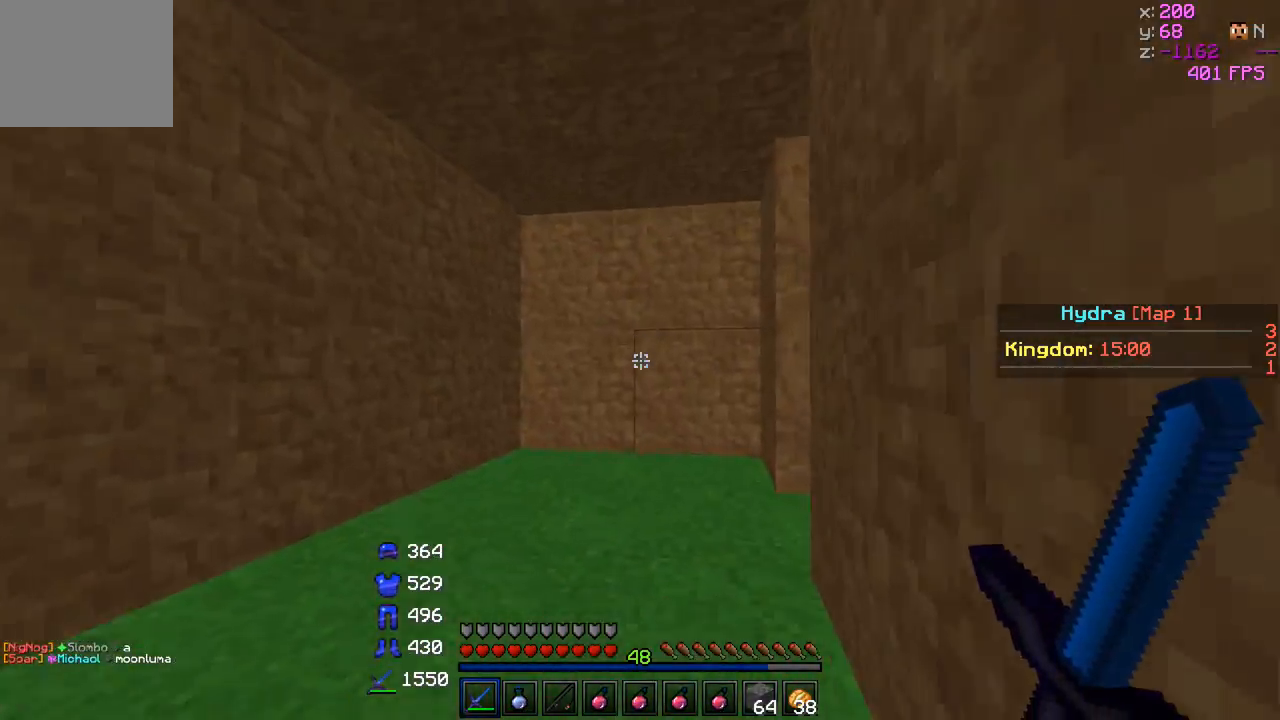
{"keys": ["a"], "events": [[483, "w", "up"]]}
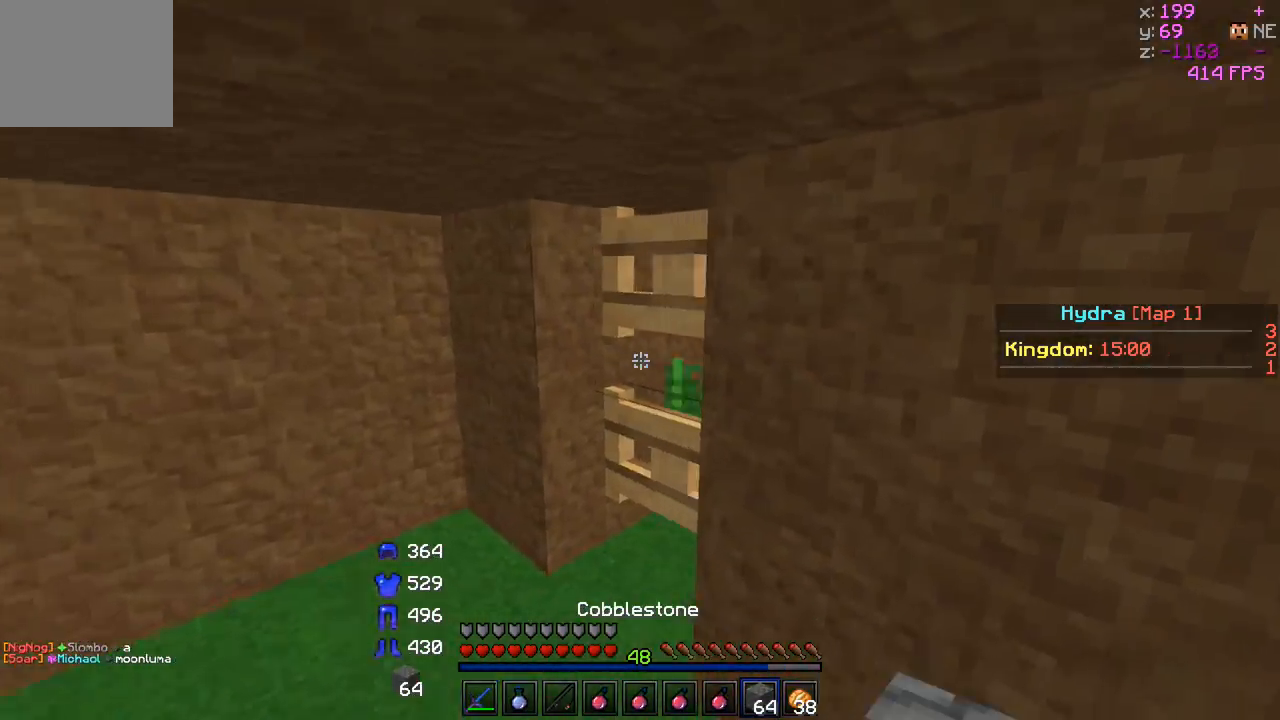
{"keys": ["a", "w"], "events": [[233, "a", "up"], [383, "w", "down"], [483, "a", "down"]]}
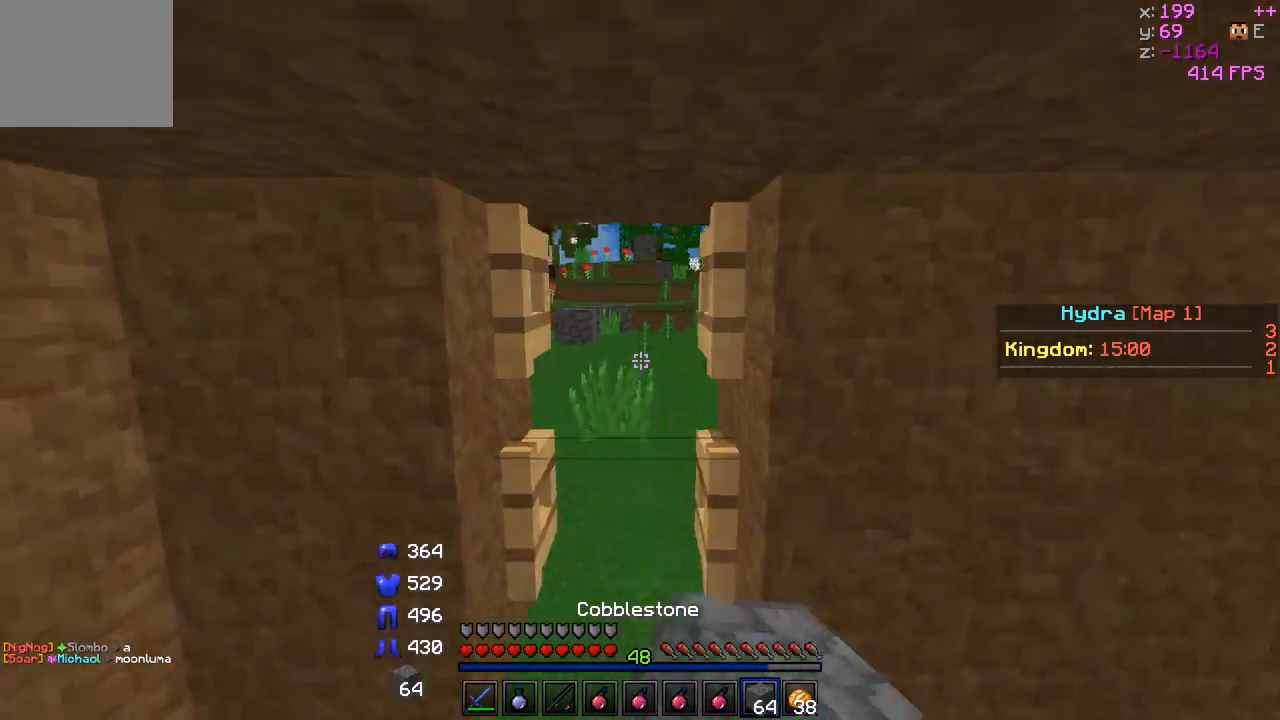
{"keys": [], "events": [[83, "a", "up"], [283, "d", "down"], [433, "d", "up"], [433, "w", "up"]]}
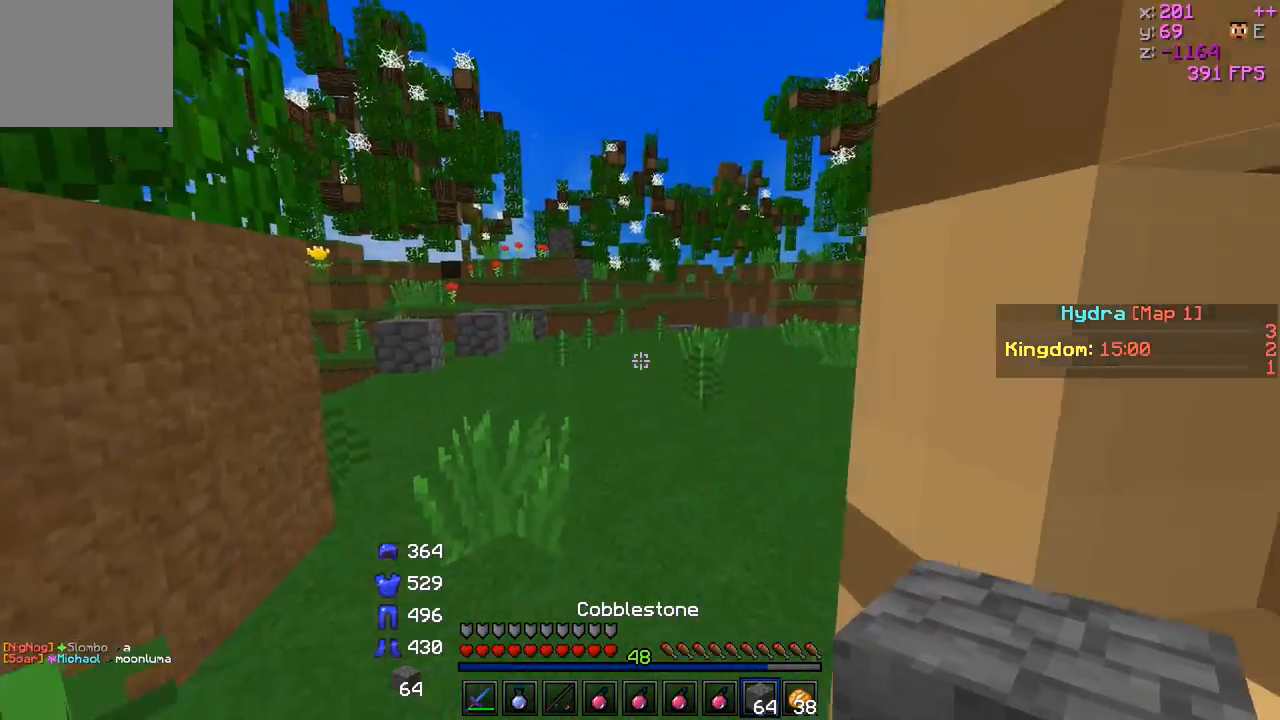
{"keys": ["a", "s"], "events": [[283, "a", "down"], [483, "s", "down"]]}
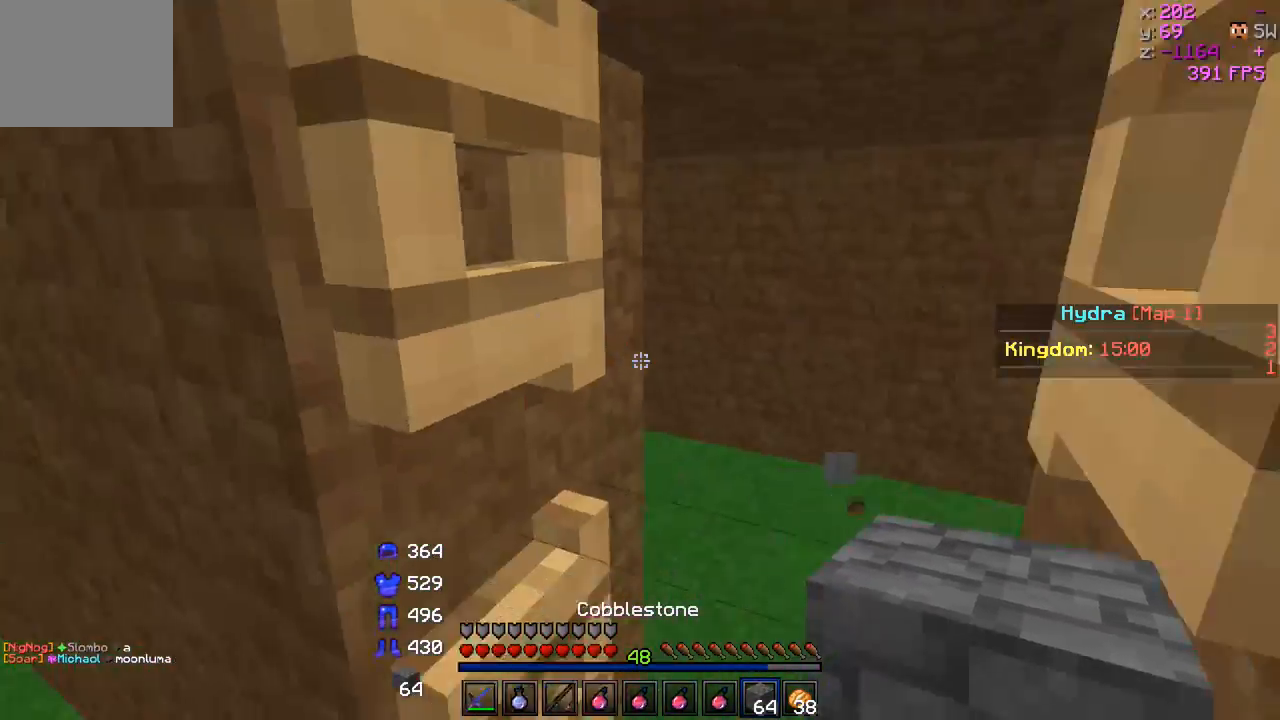
{"keys": ["a", "w"], "events": [[33, "a", "up"], [183, "s", "up"], [283, "a", "down"], [383, "w", "down"]]}
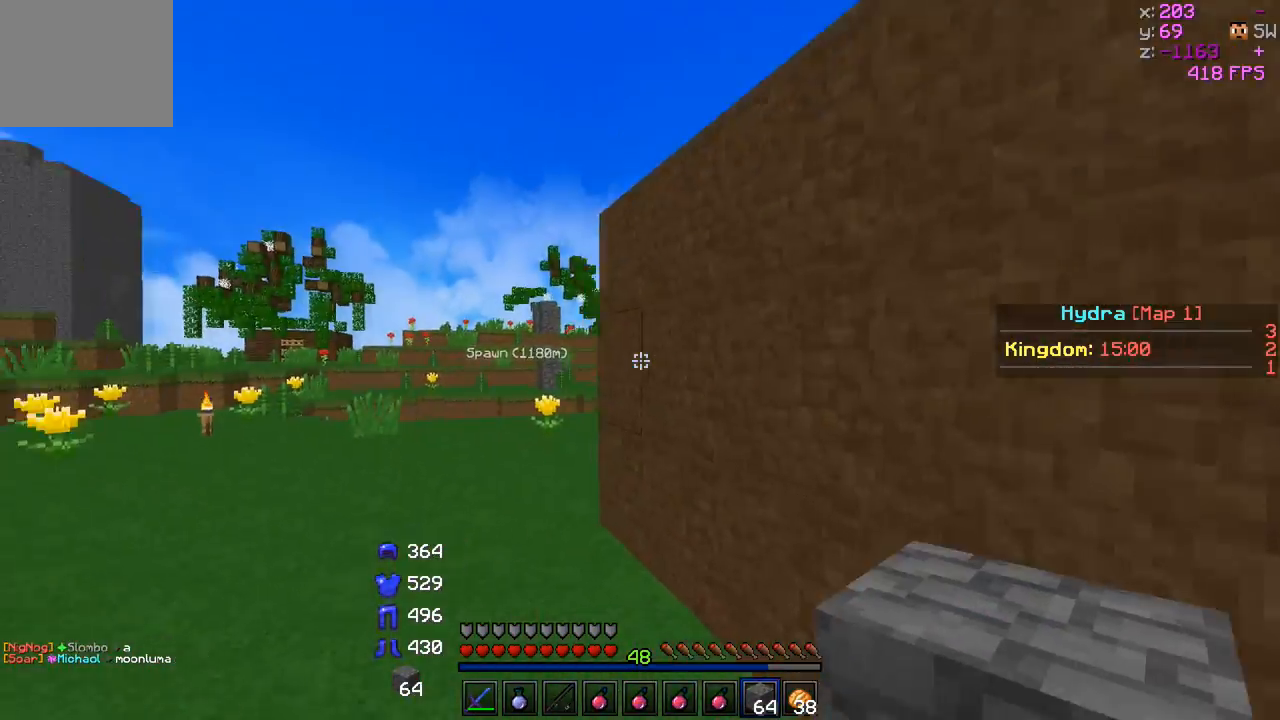
{"keys": ["a", "w"], "events": []}
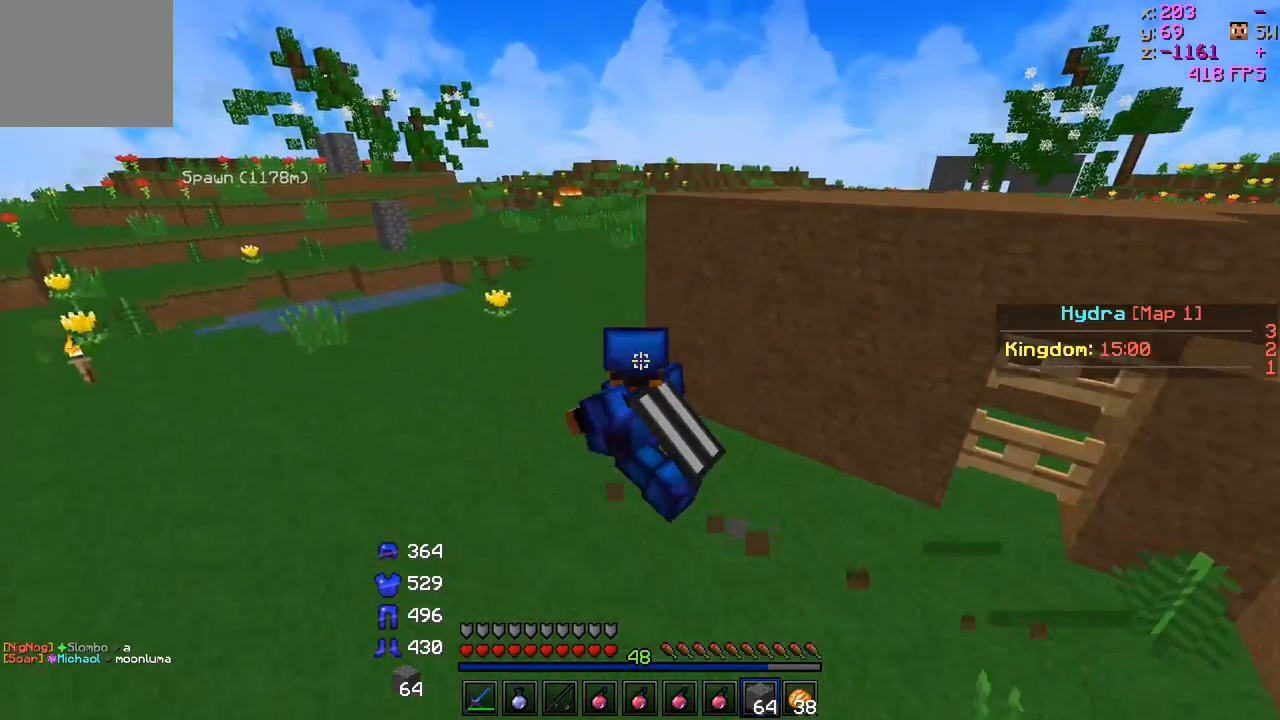
{"keys": ["a"], "events": [[283, "w", "up"]]}